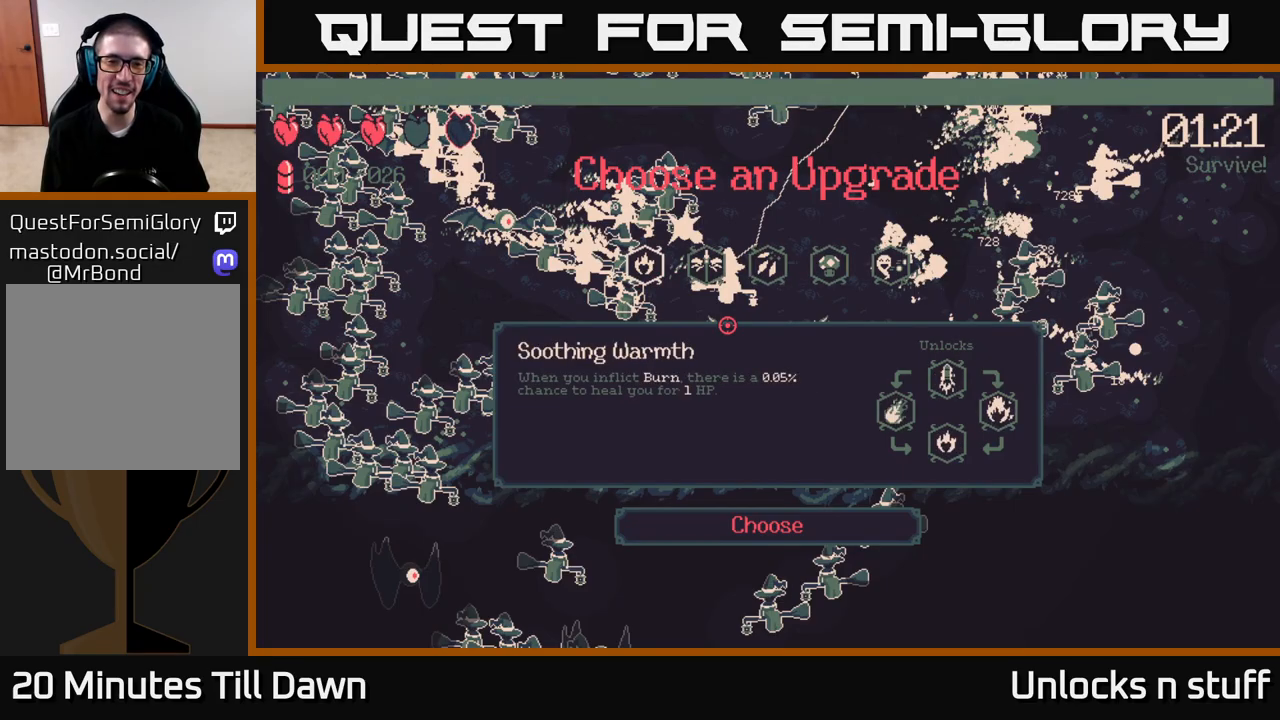
Gameplay with a controller (Xbox layout); each line is a JSON object with the inputs held at the frame after it. "events" lists button and stick changes between this image and that frame as [ms after this image, input, new state], when the widget could be followed in between.
{"buttons": [], "left_stick": "center", "right_stick": "center", "events": [[83, "A", "up"]]}
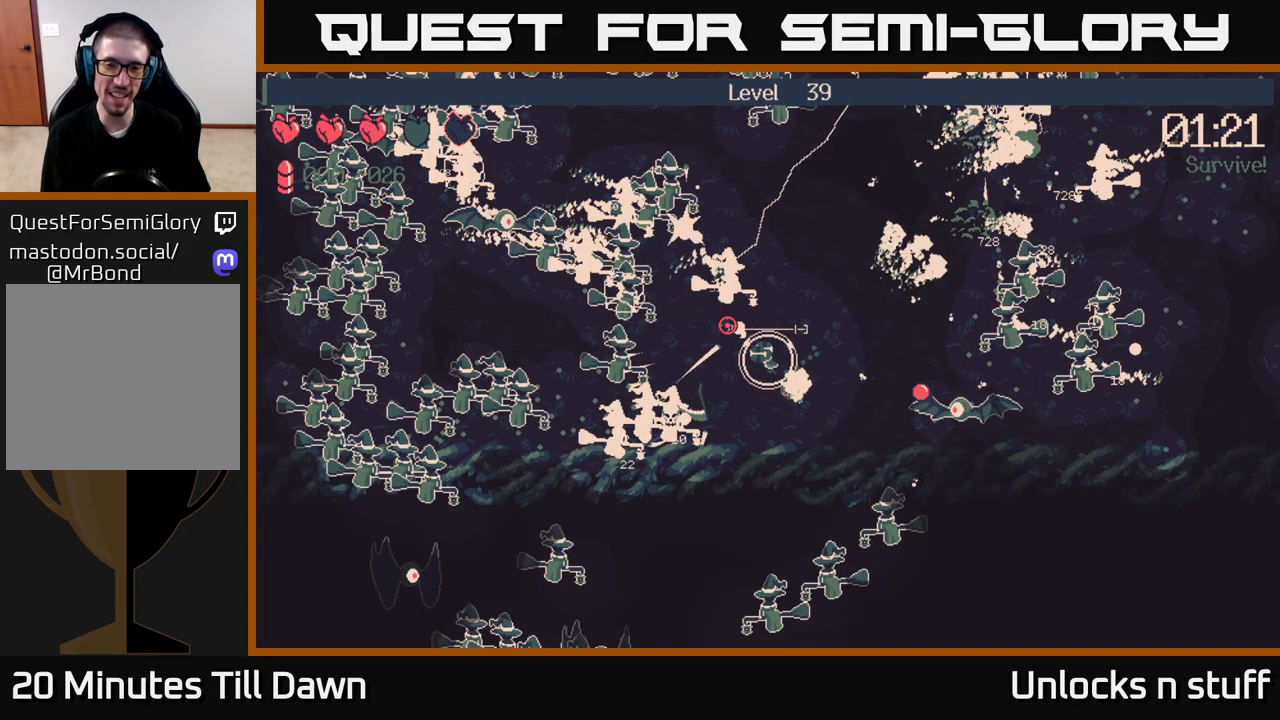
{"buttons": [], "left_stick": "right", "right_stick": "up-left", "events": [[83, "right_stick", "left"], [200, "right_stick", "up-left"], [217, "left_stick", "right"]]}
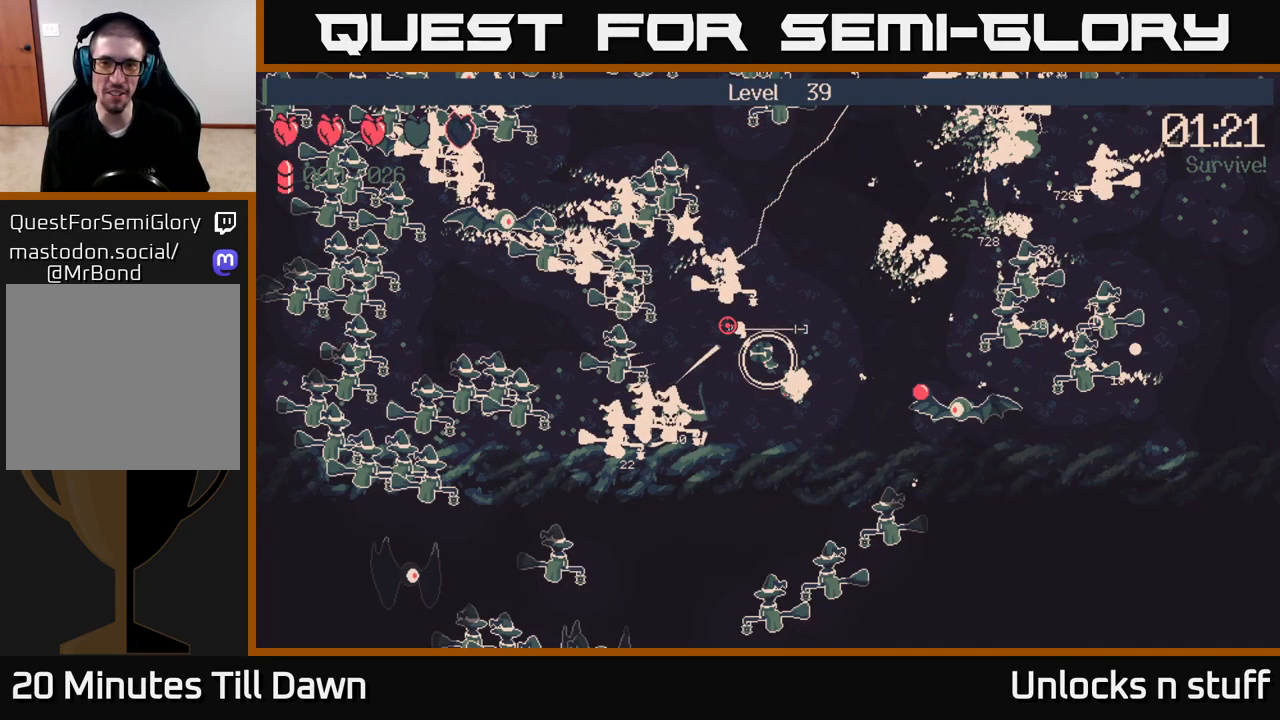
{"buttons": ["R2"], "left_stick": "right", "right_stick": "up-left", "events": [[33, "R2", "down"], [33, "right_stick", "left"], [167, "left_stick", "down-left"], [267, "right_stick", "up-left"], [317, "left_stick", "up"], [483, "left_stick", "right"]]}
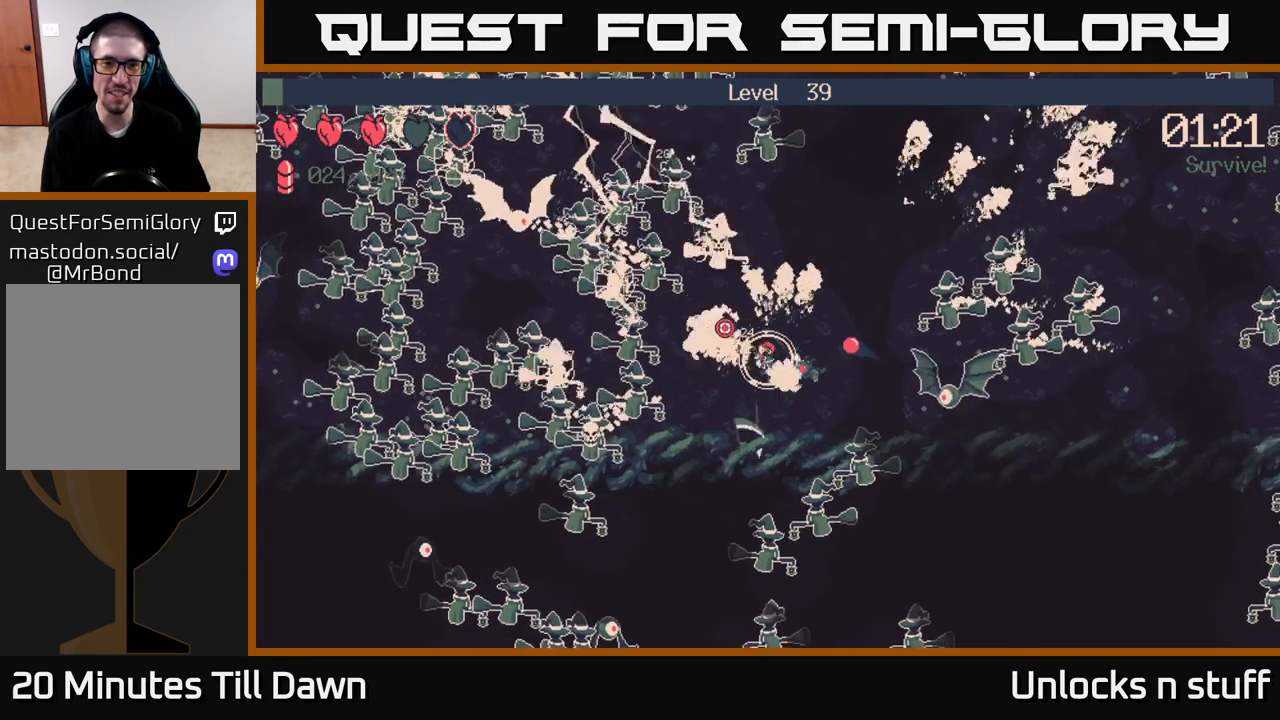
{"buttons": ["R2"], "left_stick": "up-right", "right_stick": "left", "events": [[50, "left_stick", "down"], [67, "R2", "up"], [200, "R2", "down"], [217, "left_stick", "center"], [283, "left_stick", "up-right"], [350, "right_stick", "left"]]}
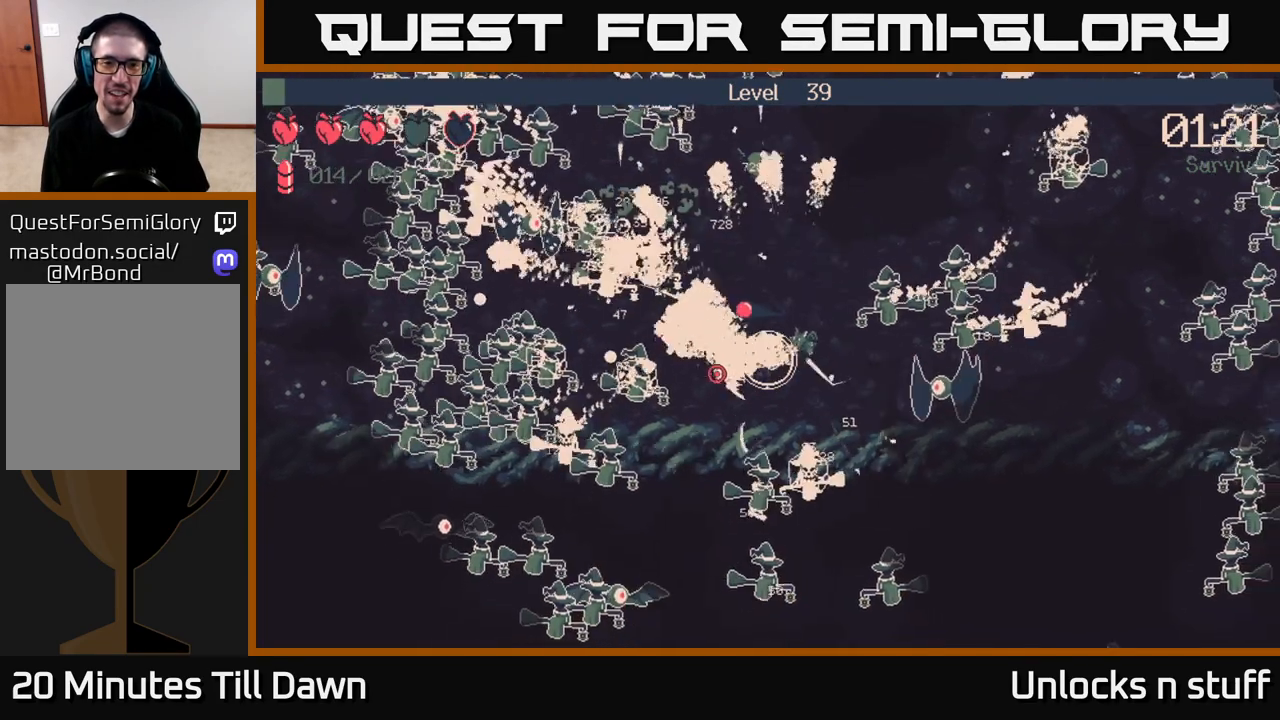
{"buttons": ["R2"], "left_stick": "up-left", "right_stick": "up", "events": [[33, "right_stick", "up-left"], [100, "left_stick", "center"], [167, "left_stick", "left"], [300, "right_stick", "up"], [383, "left_stick", "up-left"]]}
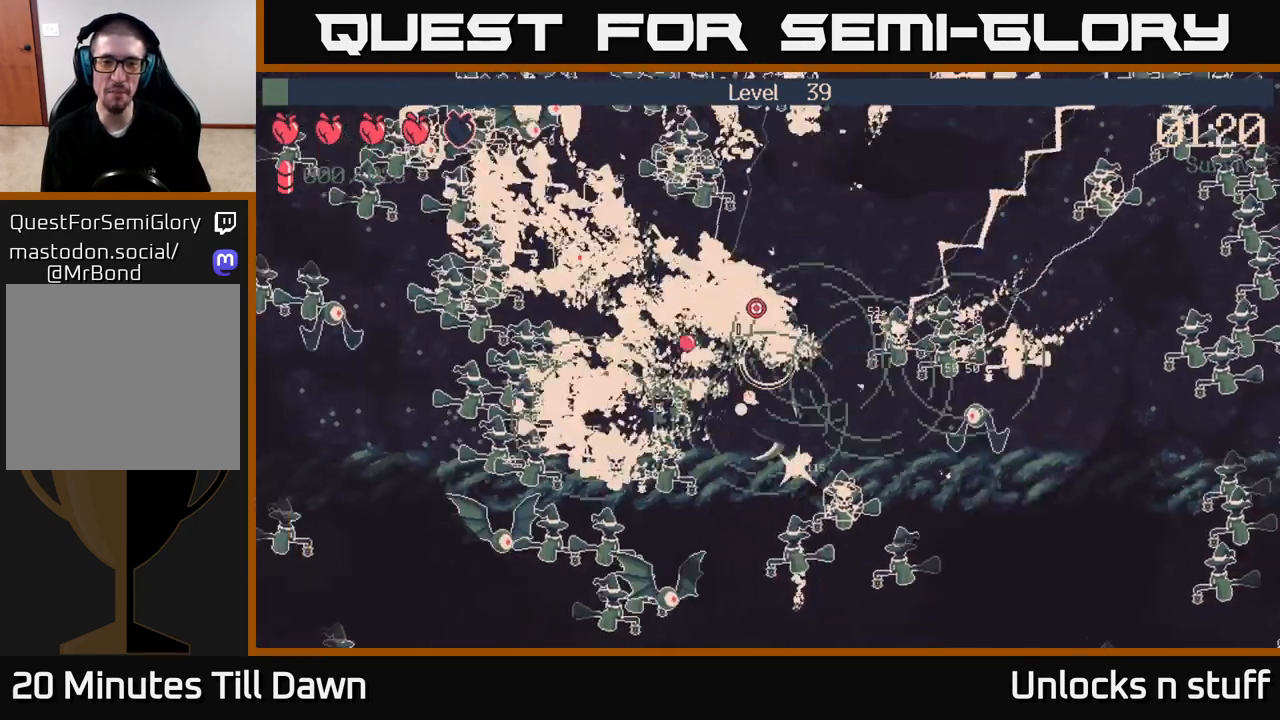
{"buttons": [], "left_stick": "up-right", "right_stick": "up-right", "events": [[167, "left_stick", "up-right"], [250, "right_stick", "up-right"], [317, "R2", "up"]]}
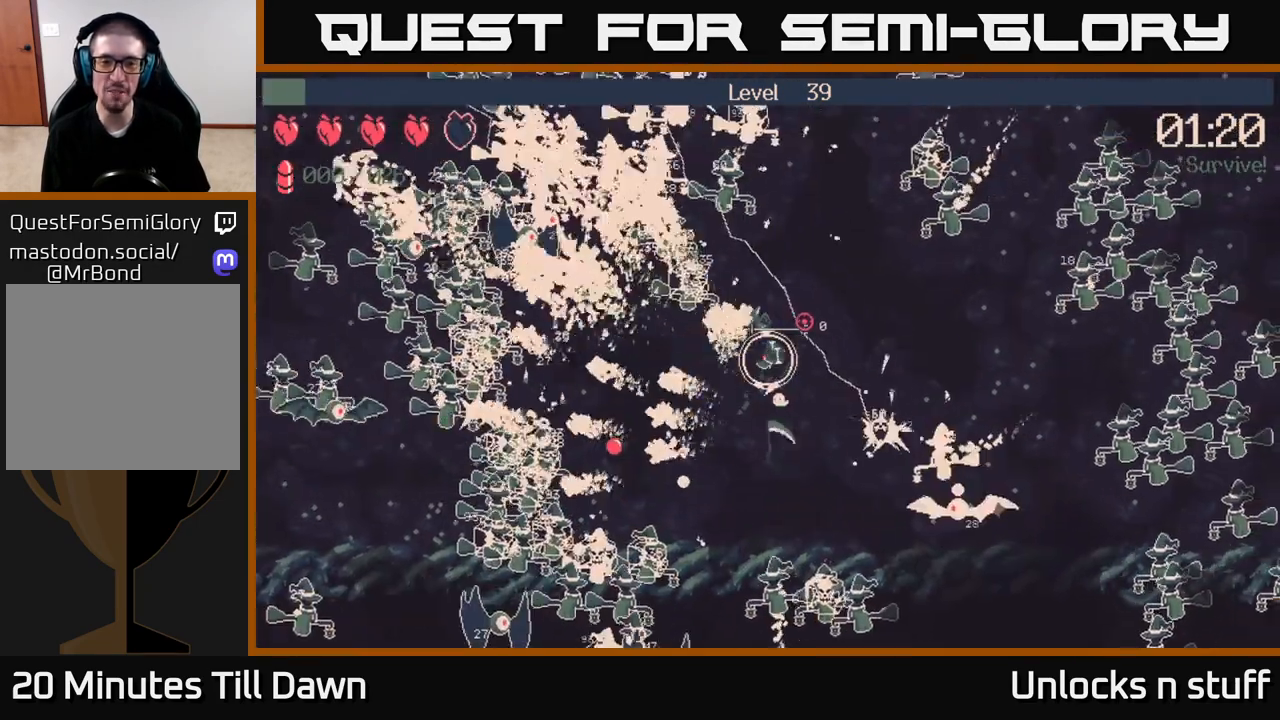
{"buttons": [], "left_stick": "down-left", "right_stick": "up-right", "events": [[283, "left_stick", "right"], [467, "left_stick", "down-left"]]}
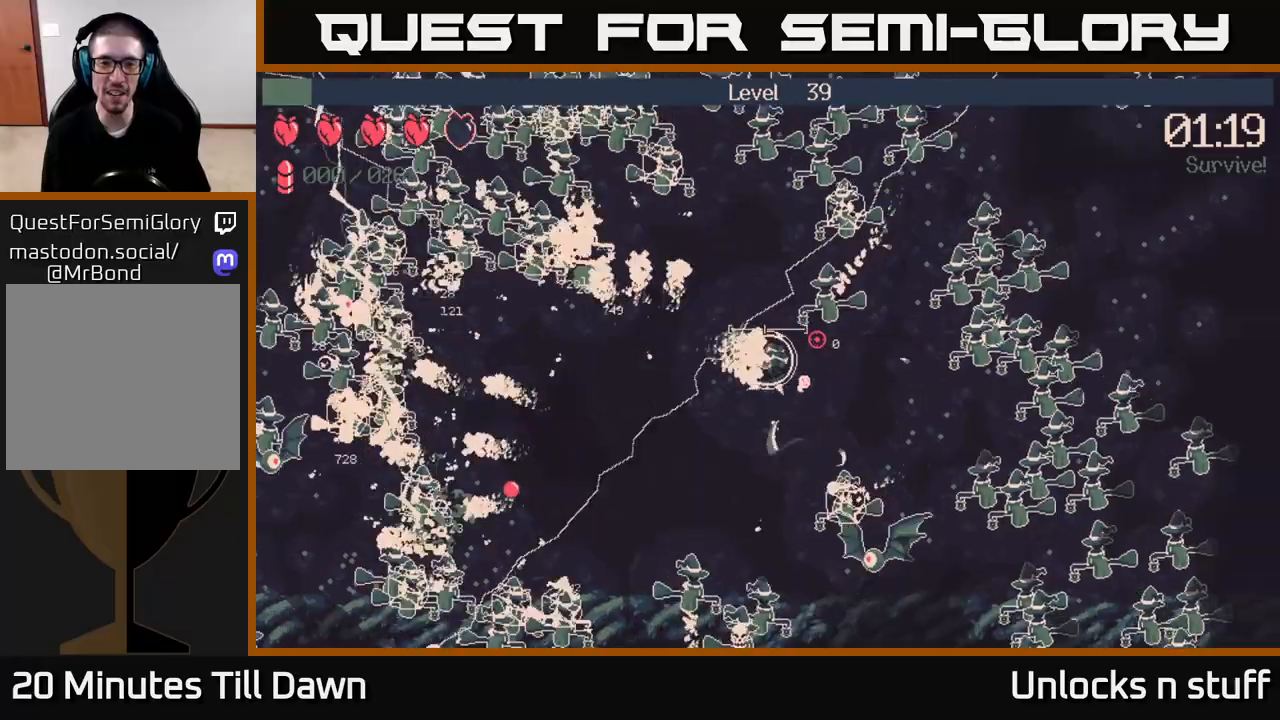
{"buttons": [], "left_stick": "up", "right_stick": "up", "events": [[267, "left_stick", "up-left"], [483, "left_stick", "up"], [500, "right_stick", "up"]]}
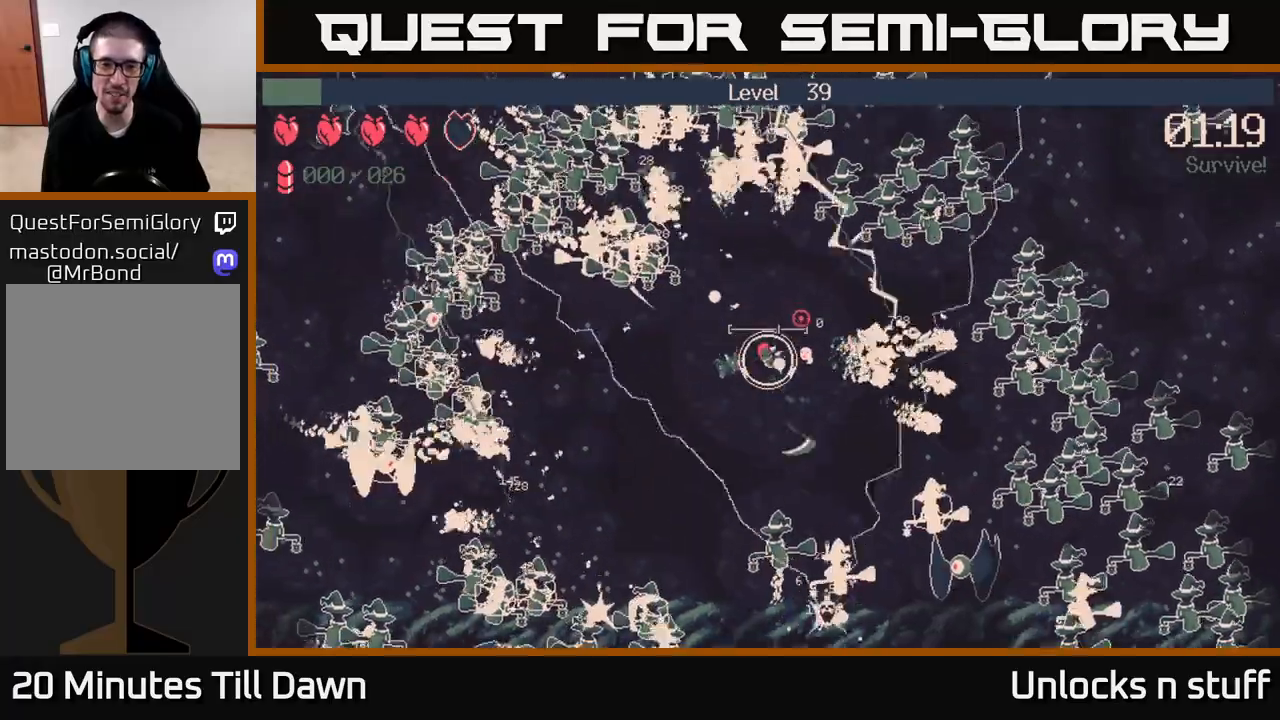
{"buttons": [], "left_stick": "down-left", "right_stick": "up-left", "events": [[183, "right_stick", "up-left"], [317, "left_stick", "down-left"]]}
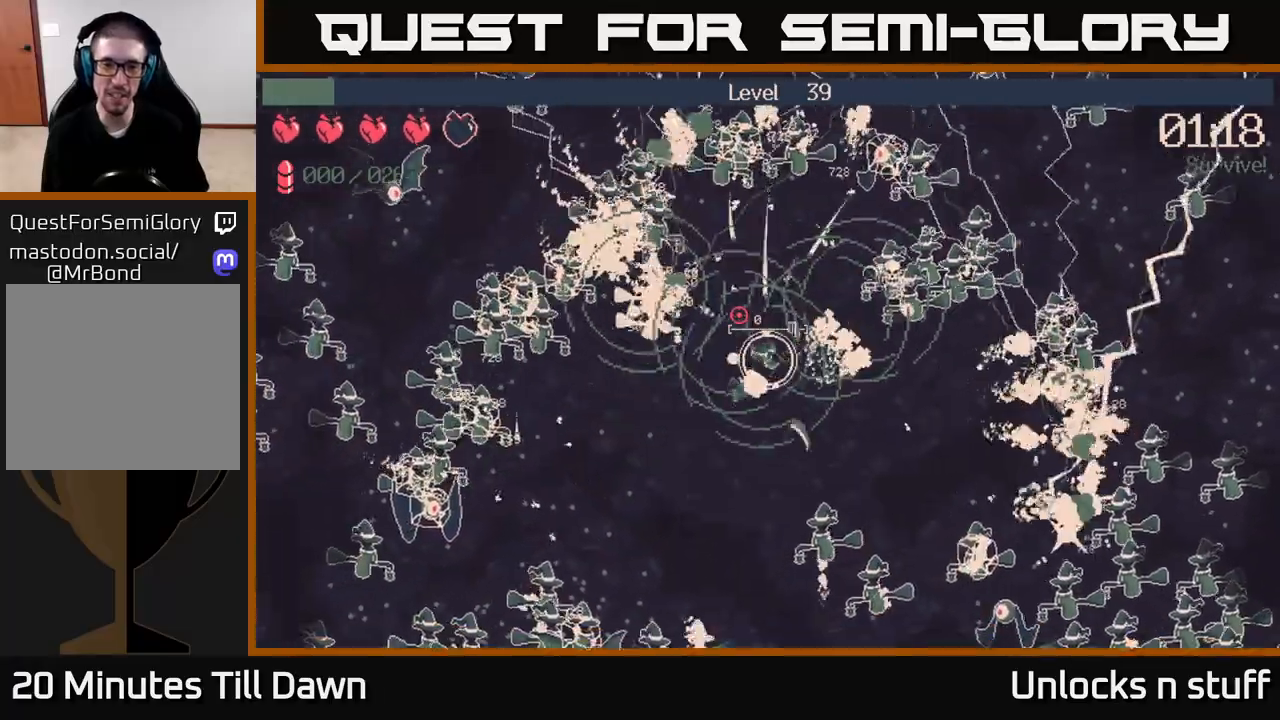
{"buttons": [], "left_stick": "down-left", "right_stick": "up-left", "events": []}
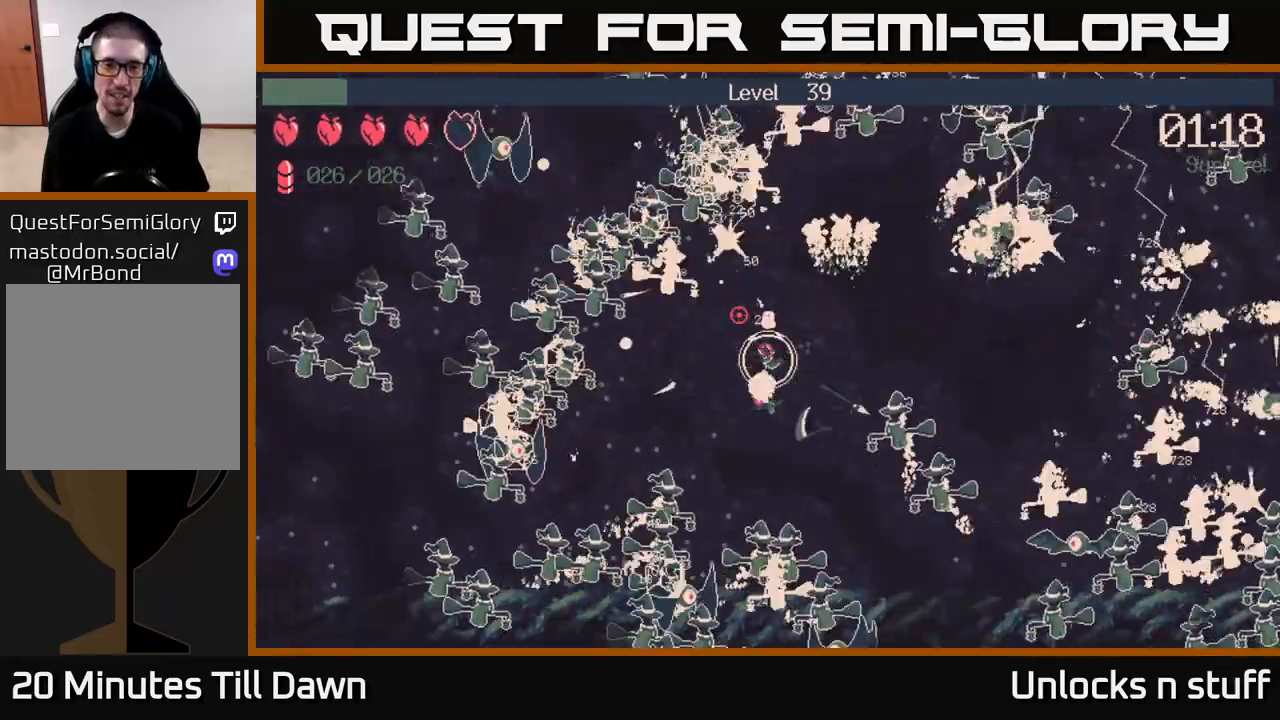
{"buttons": [], "left_stick": "up-right", "right_stick": "up-left", "events": [[267, "left_stick", "up-left"], [317, "left_stick", "up"], [433, "left_stick", "up-right"]]}
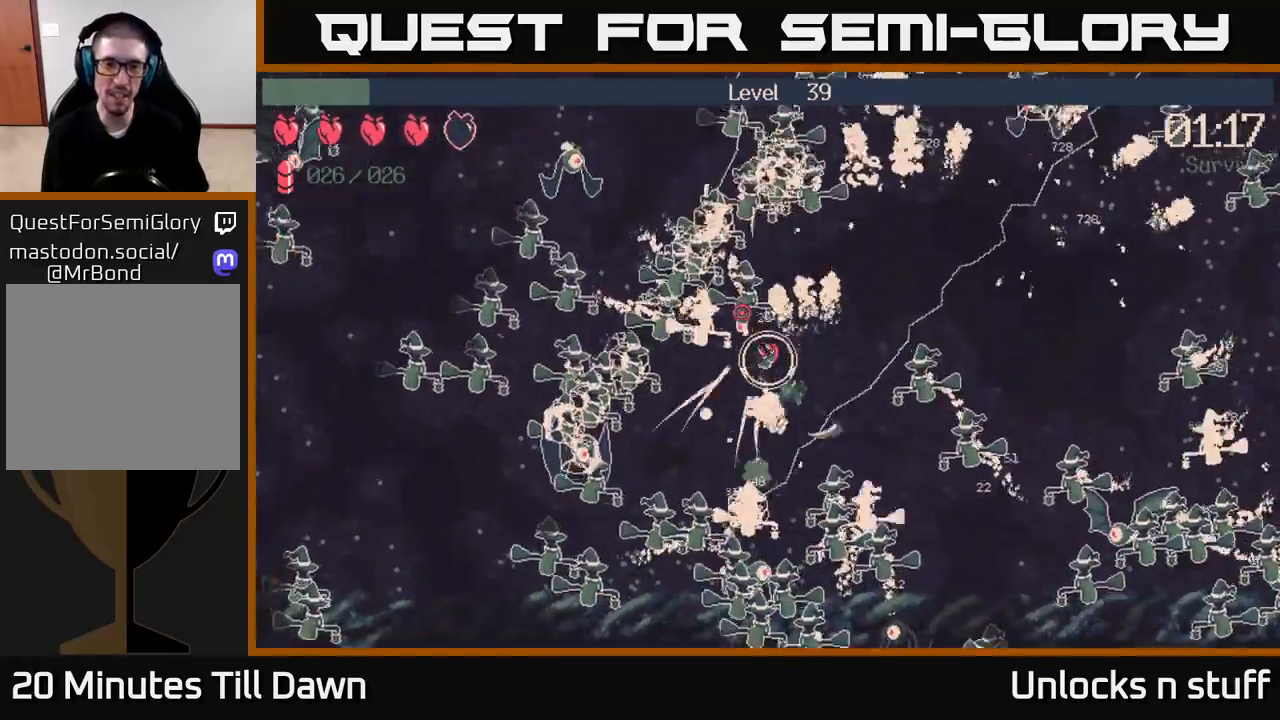
{"buttons": [], "left_stick": "up-right", "right_stick": "right", "events": [[150, "right_stick", "up"], [250, "right_stick", "up-right"], [467, "right_stick", "right"]]}
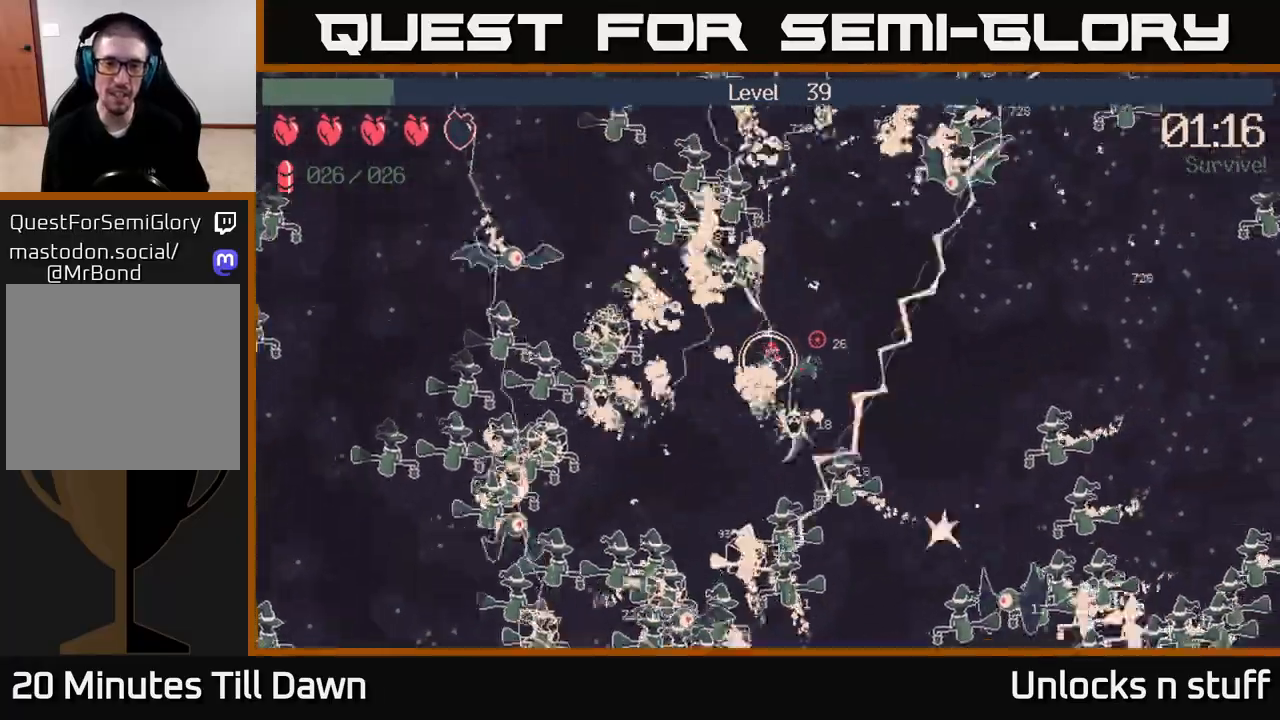
{"buttons": [], "left_stick": "right", "right_stick": "right", "events": [[367, "left_stick", "right"]]}
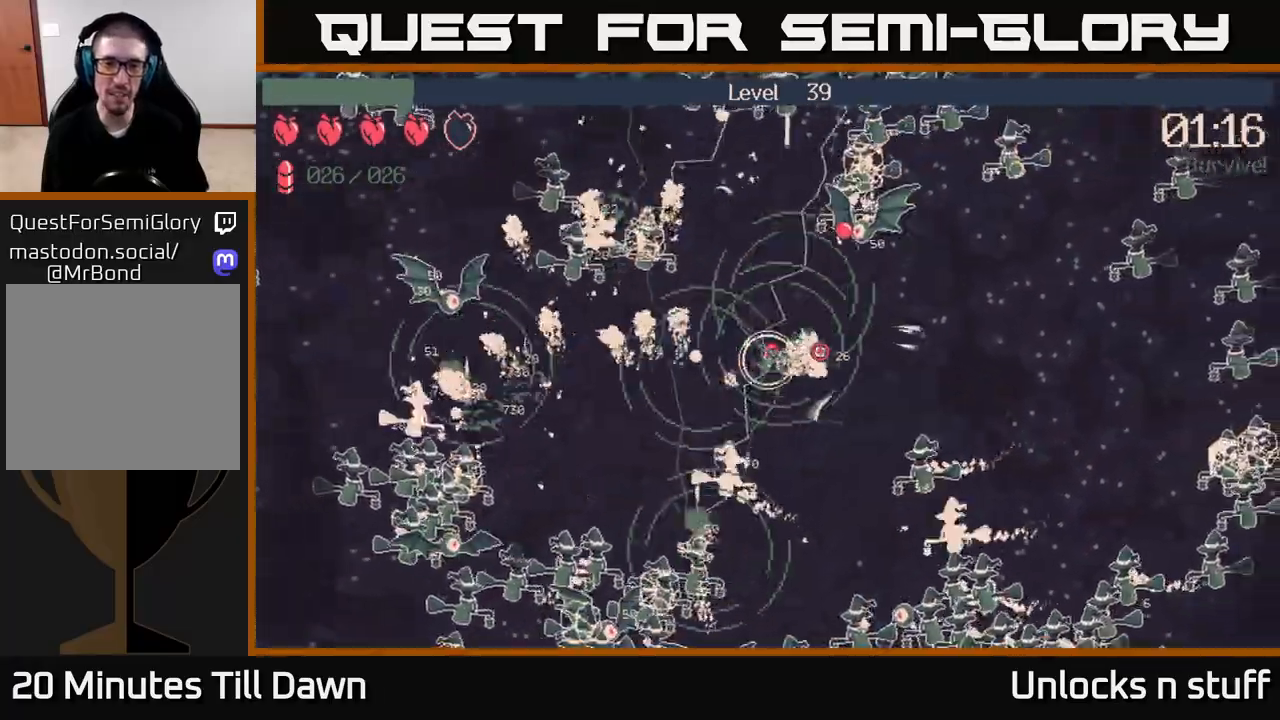
{"buttons": ["R2"], "left_stick": "right", "right_stick": "down", "events": [[333, "right_stick", "down-right"], [367, "R2", "down"], [433, "right_stick", "down"]]}
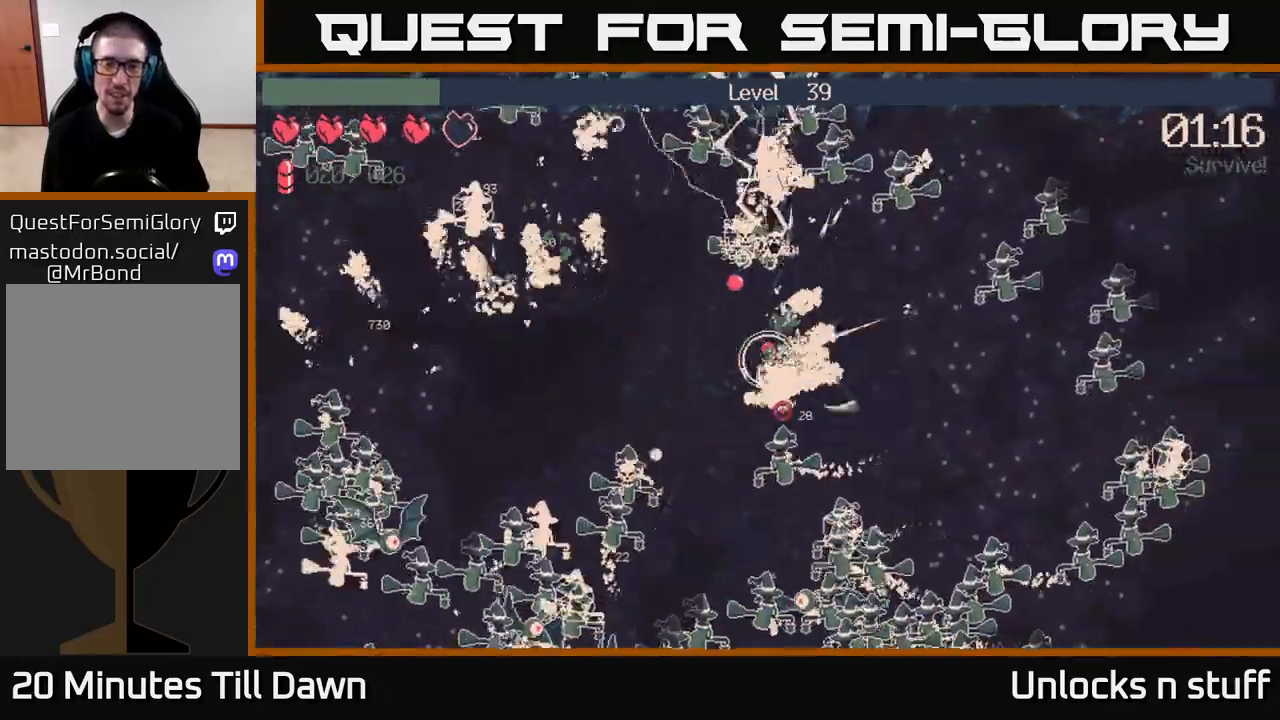
{"buttons": ["R2"], "left_stick": "down-right", "right_stick": "down-right", "events": [[233, "right_stick", "down-right"], [267, "left_stick", "down-right"]]}
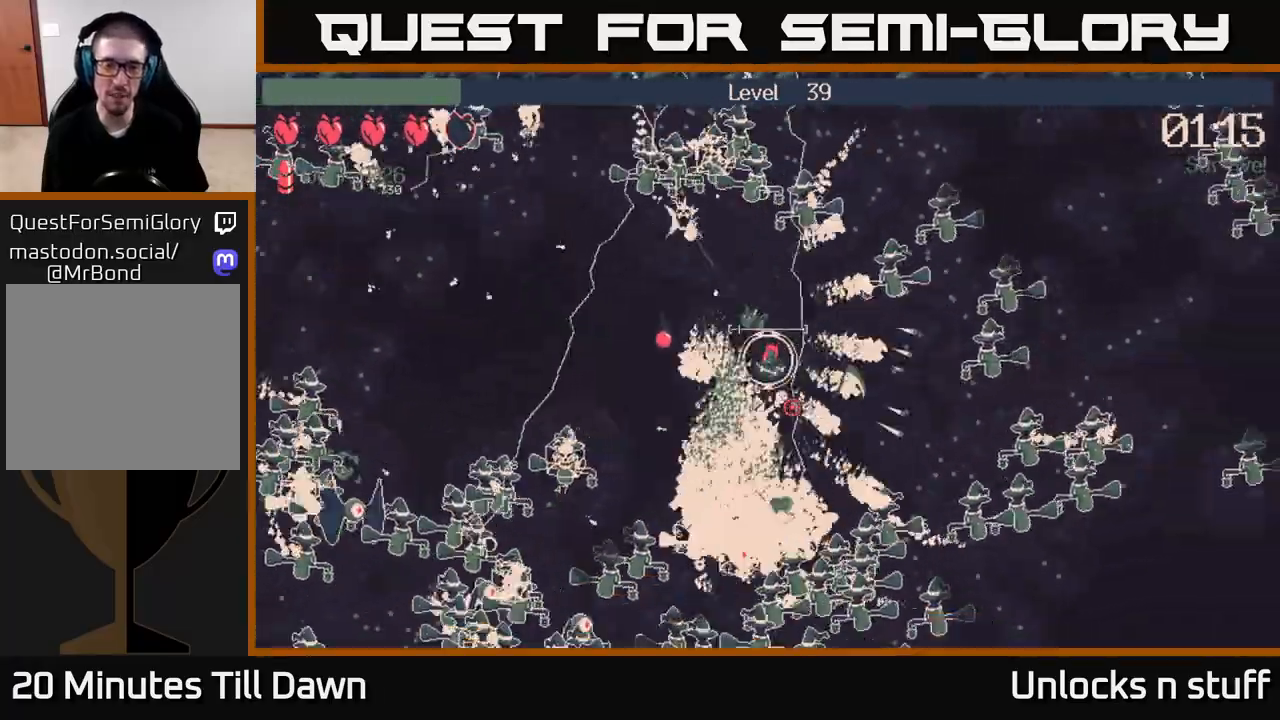
{"buttons": [], "left_stick": "left", "right_stick": "down", "events": [[83, "R2", "up"], [217, "right_stick", "center"], [300, "left_stick", "down-left"], [367, "right_stick", "down"], [383, "left_stick", "left"]]}
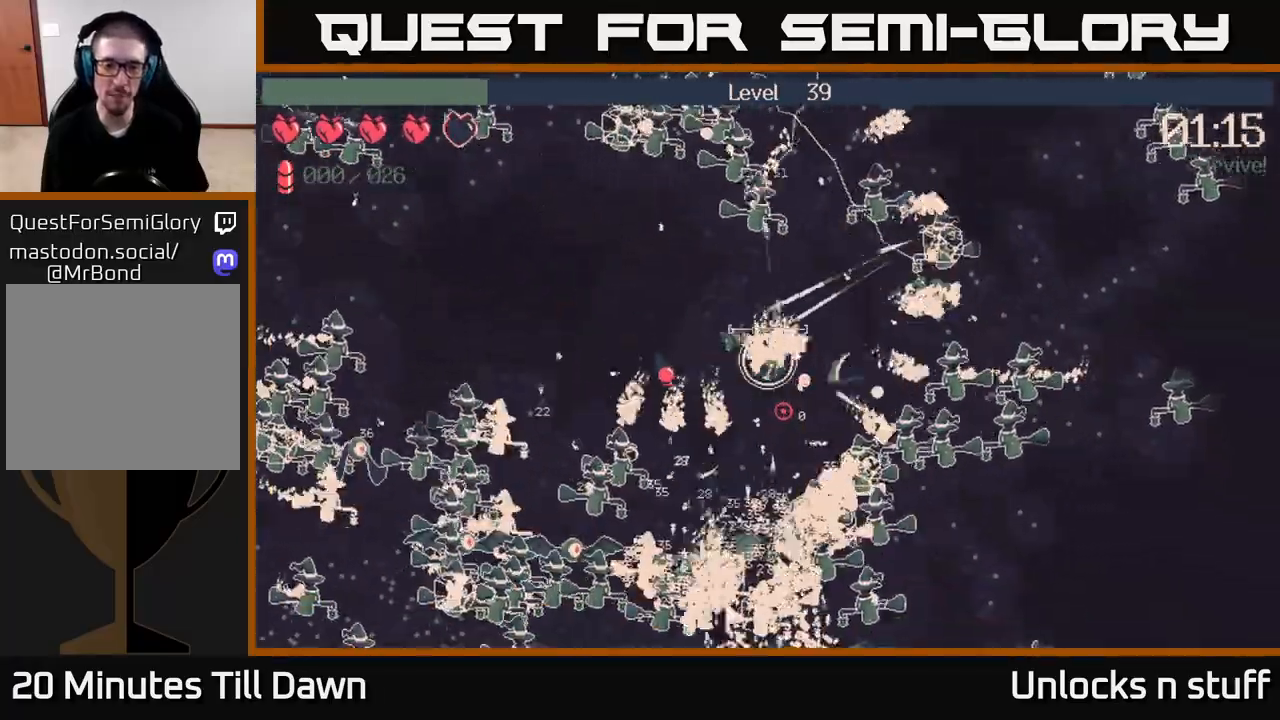
{"buttons": [], "left_stick": "down", "right_stick": "right", "events": [[67, "left_stick", "down-left"], [67, "right_stick", "down-right"], [233, "left_stick", "up-right"], [350, "left_stick", "down-left"], [400, "right_stick", "right"], [450, "left_stick", "down"]]}
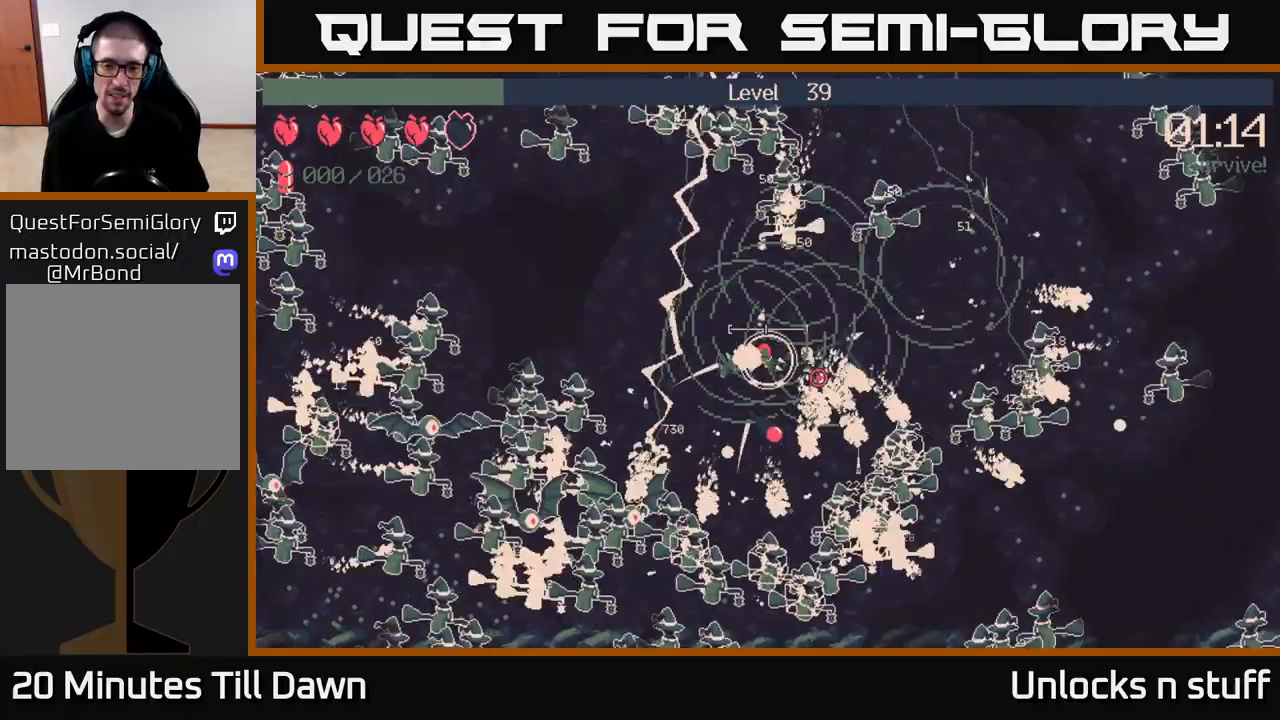
{"buttons": [], "left_stick": "down-right", "right_stick": "right", "events": [[17, "left_stick", "down-right"], [133, "left_stick", "up-right"], [250, "left_stick", "up-left"], [300, "left_stick", "down-left"], [500, "left_stick", "down-right"]]}
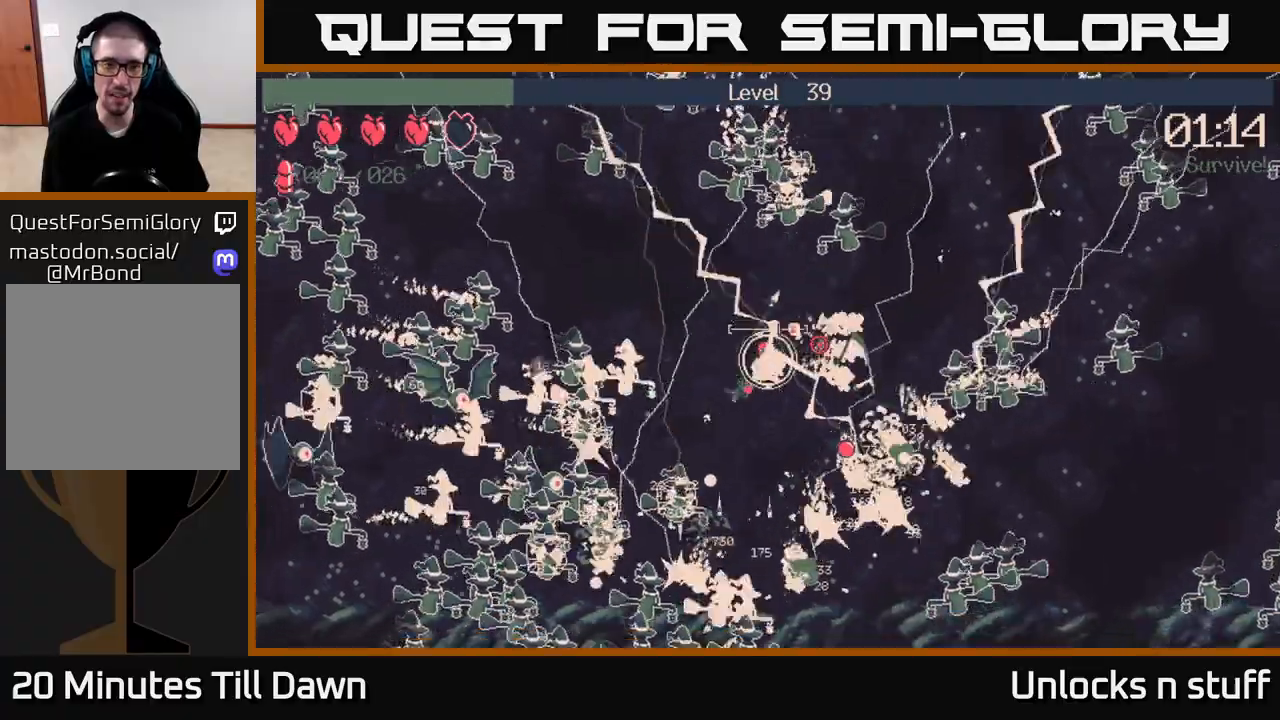
{"buttons": [], "left_stick": "down", "right_stick": "right", "events": [[150, "left_stick", "up-right"], [233, "left_stick", "up"], [383, "left_stick", "right"], [450, "left_stick", "down"]]}
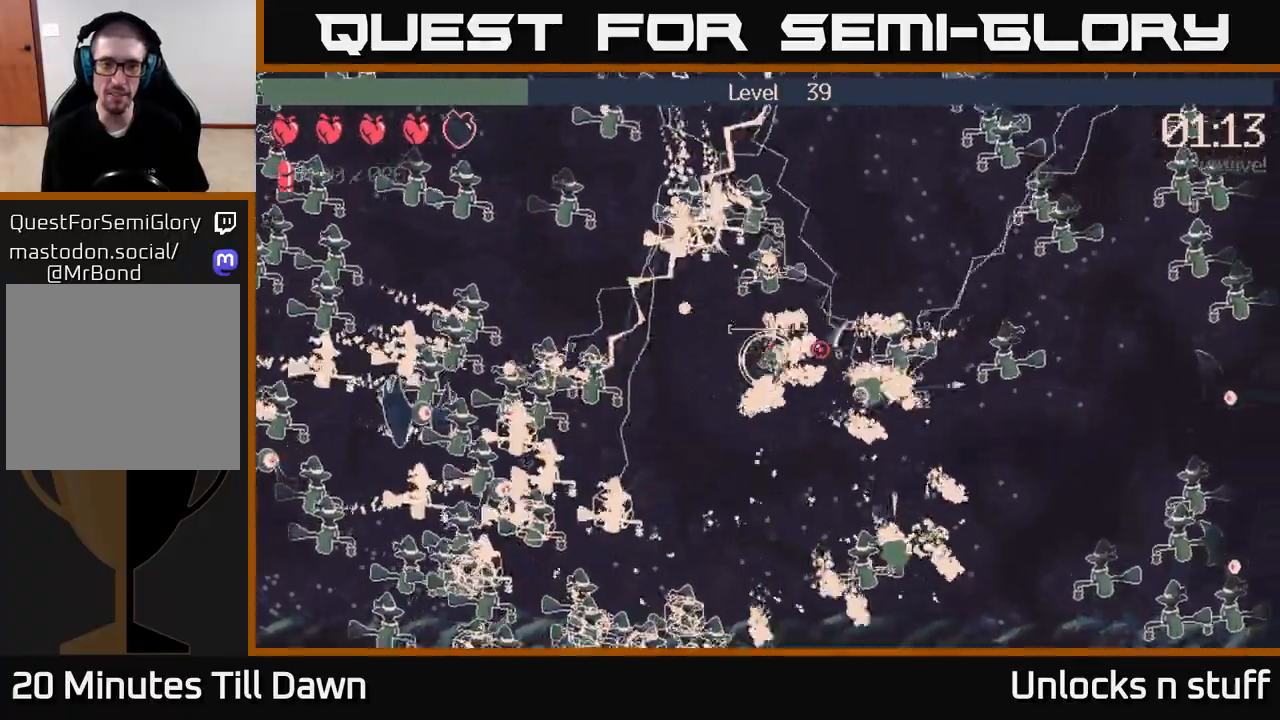
{"buttons": [], "left_stick": "down-right", "right_stick": "right", "events": [[33, "left_stick", "down-left"], [233, "left_stick", "down-right"]]}
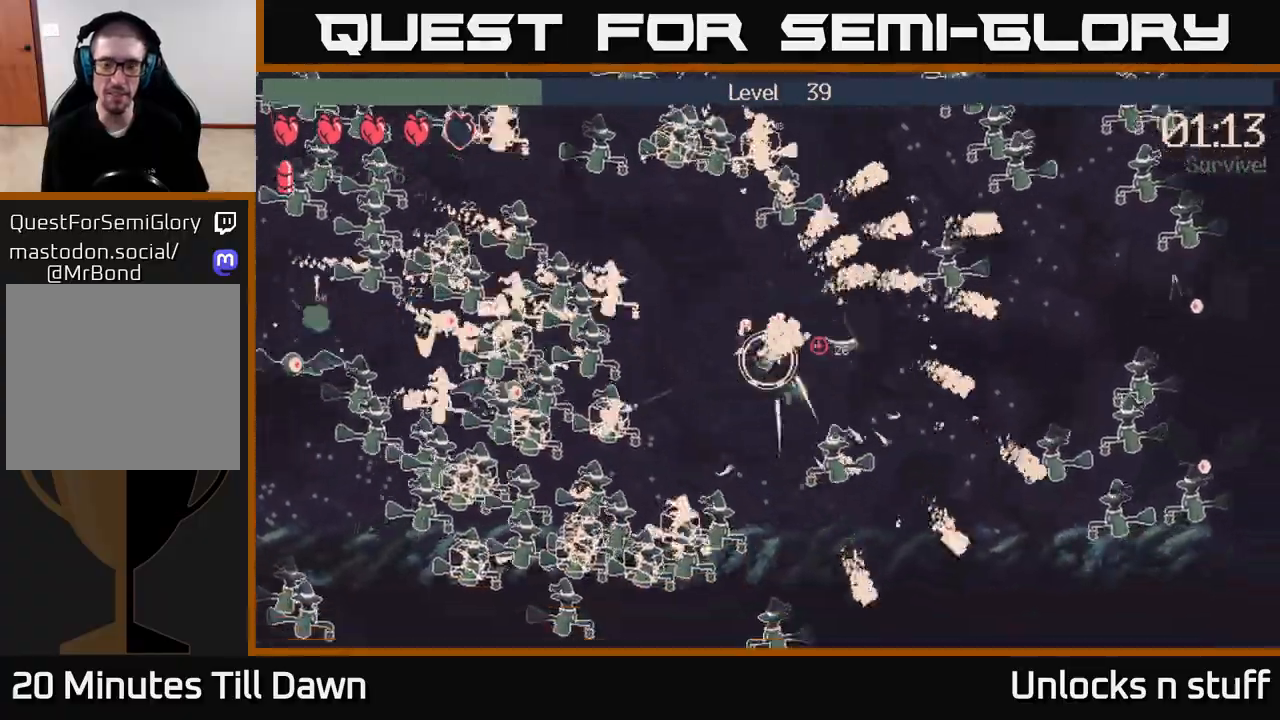
{"buttons": [], "left_stick": "right", "right_stick": "right", "events": [[100, "left_stick", "up-right"], [350, "left_stick", "down-right"], [450, "left_stick", "right"]]}
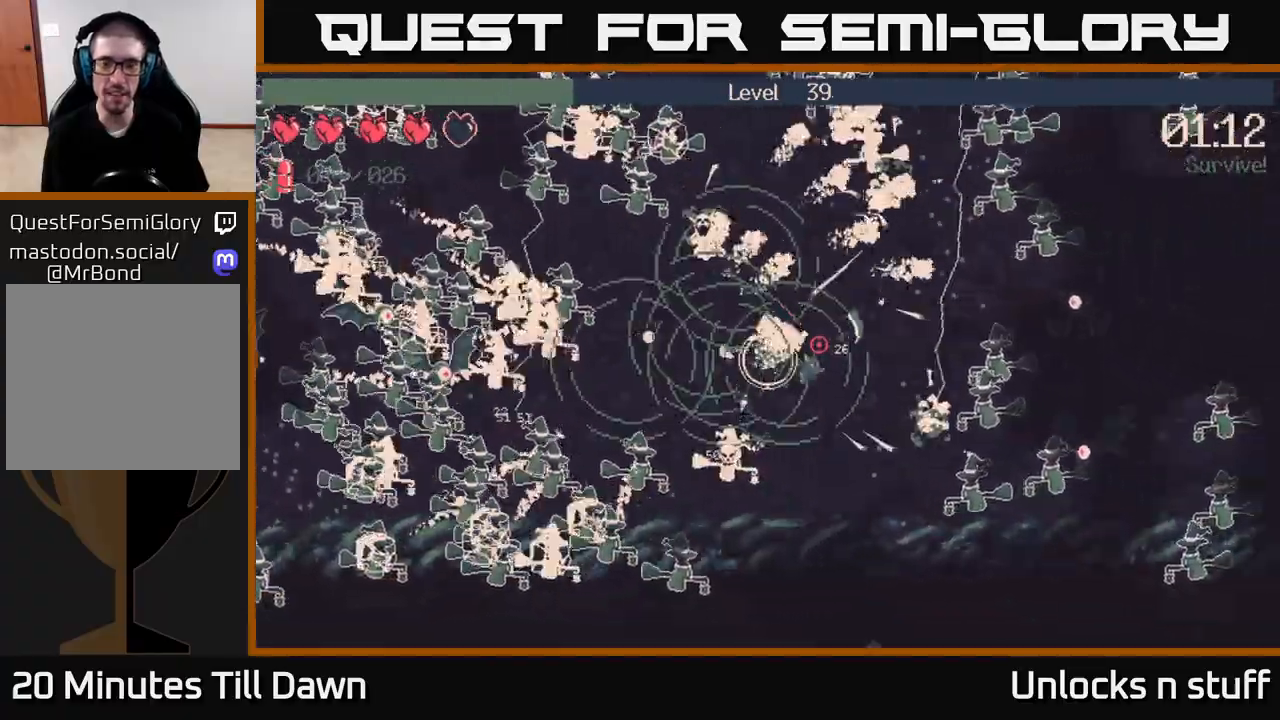
{"buttons": [], "left_stick": "up-right", "right_stick": "left", "events": [[83, "left_stick", "up-right"], [200, "right_stick", "up-right"], [367, "right_stick", "left"]]}
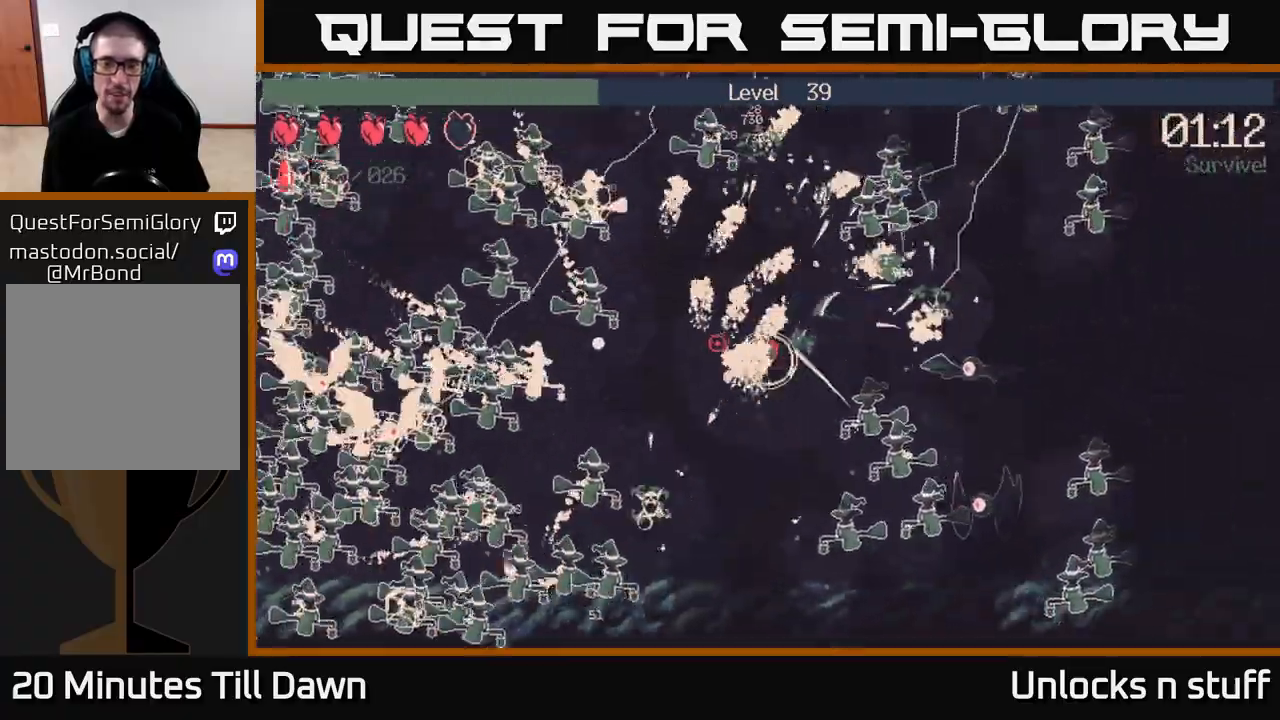
{"buttons": ["R2"], "left_stick": "left", "right_stick": "down-left", "events": [[67, "left_stick", "up-left"], [267, "left_stick", "up"], [383, "R2", "down"], [450, "left_stick", "left"], [467, "right_stick", "down-left"]]}
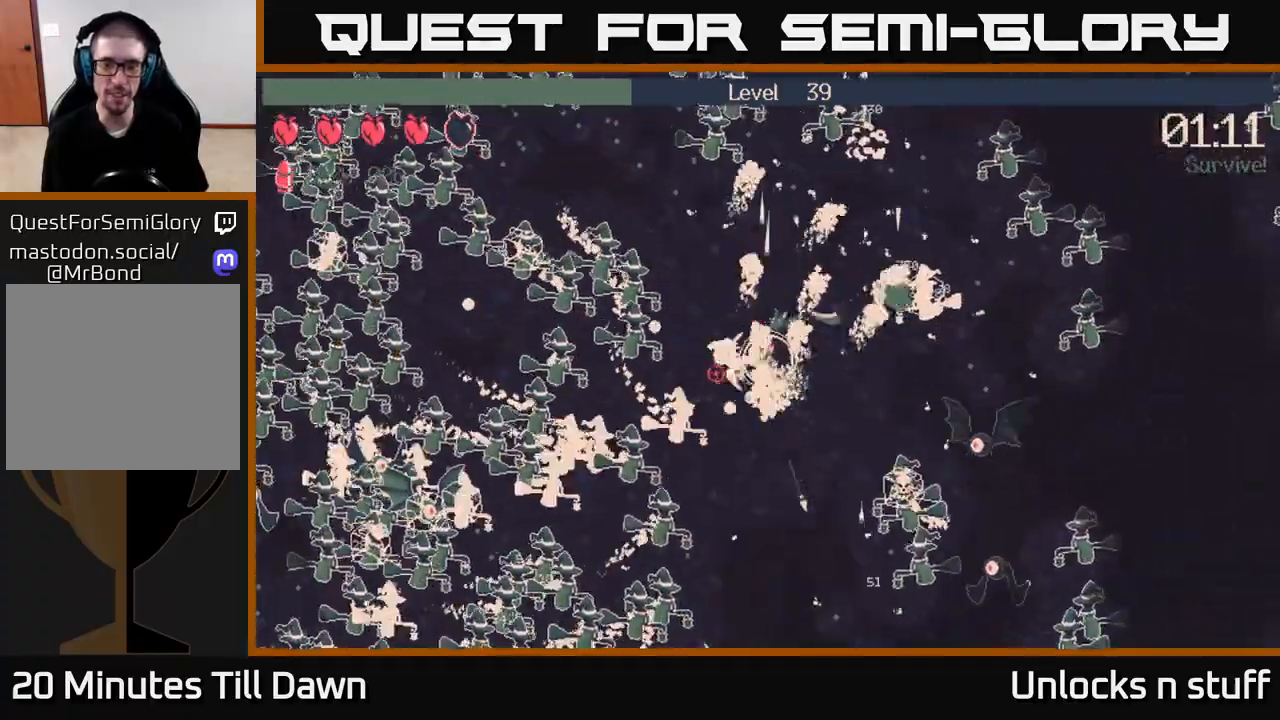
{"buttons": ["R2"], "left_stick": "down-right", "right_stick": "left", "events": [[133, "right_stick", "left"], [233, "left_stick", "down"], [283, "left_stick", "down-right"]]}
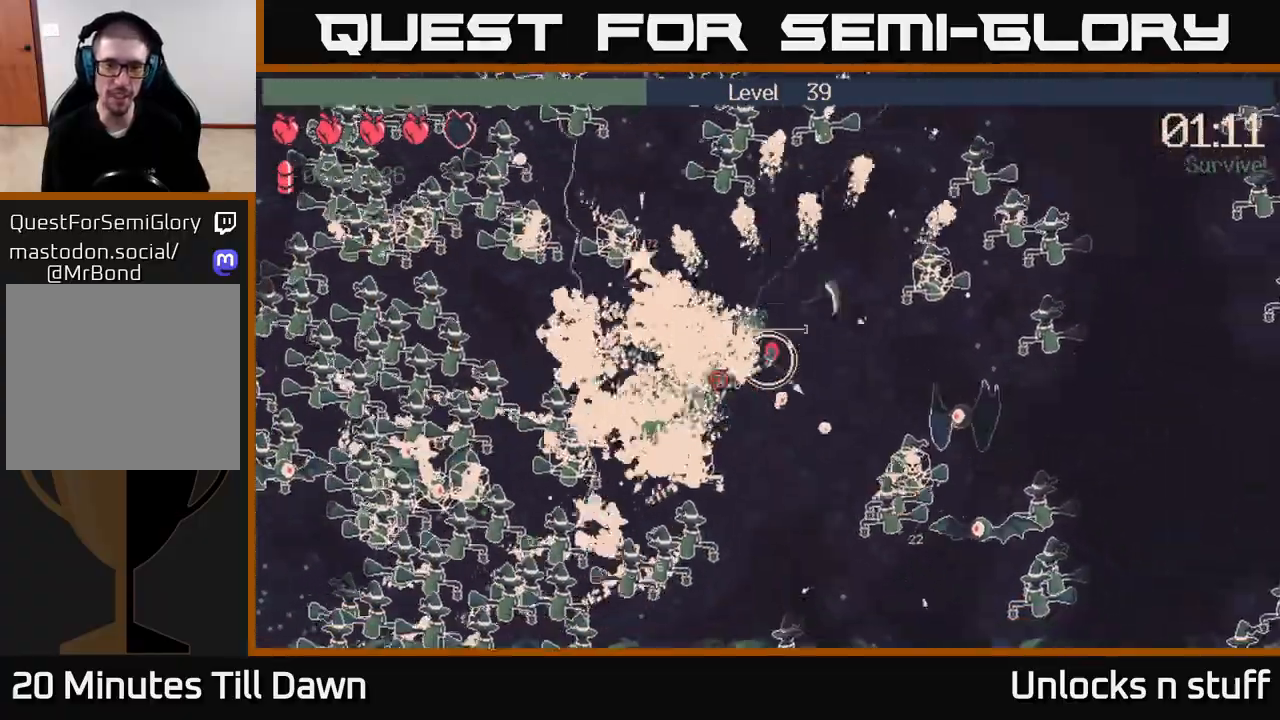
{"buttons": [], "left_stick": "left", "right_stick": "center", "events": [[150, "R2", "up"], [150, "left_stick", "up-right"], [300, "left_stick", "up-left"], [417, "left_stick", "left"], [500, "right_stick", "center"]]}
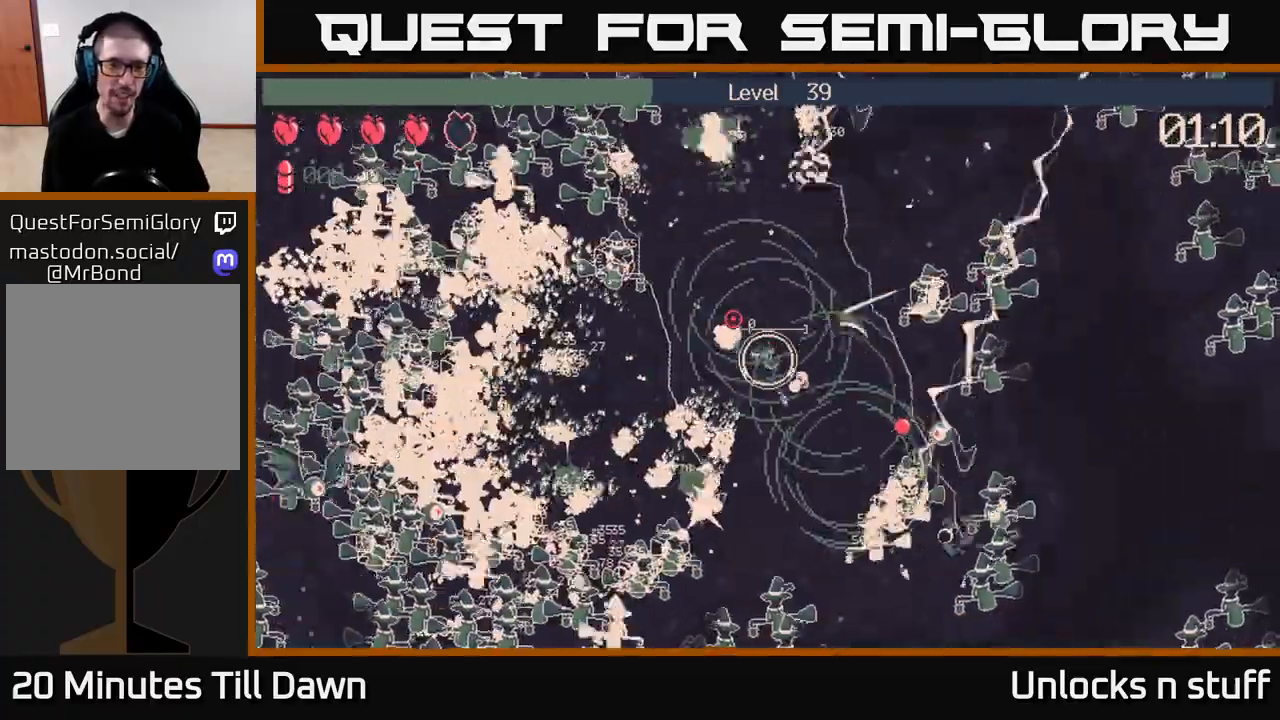
{"buttons": [], "left_stick": "down-left", "right_stick": "left", "events": [[167, "left_stick", "up-left"], [217, "right_stick", "left"], [417, "left_stick", "down-left"]]}
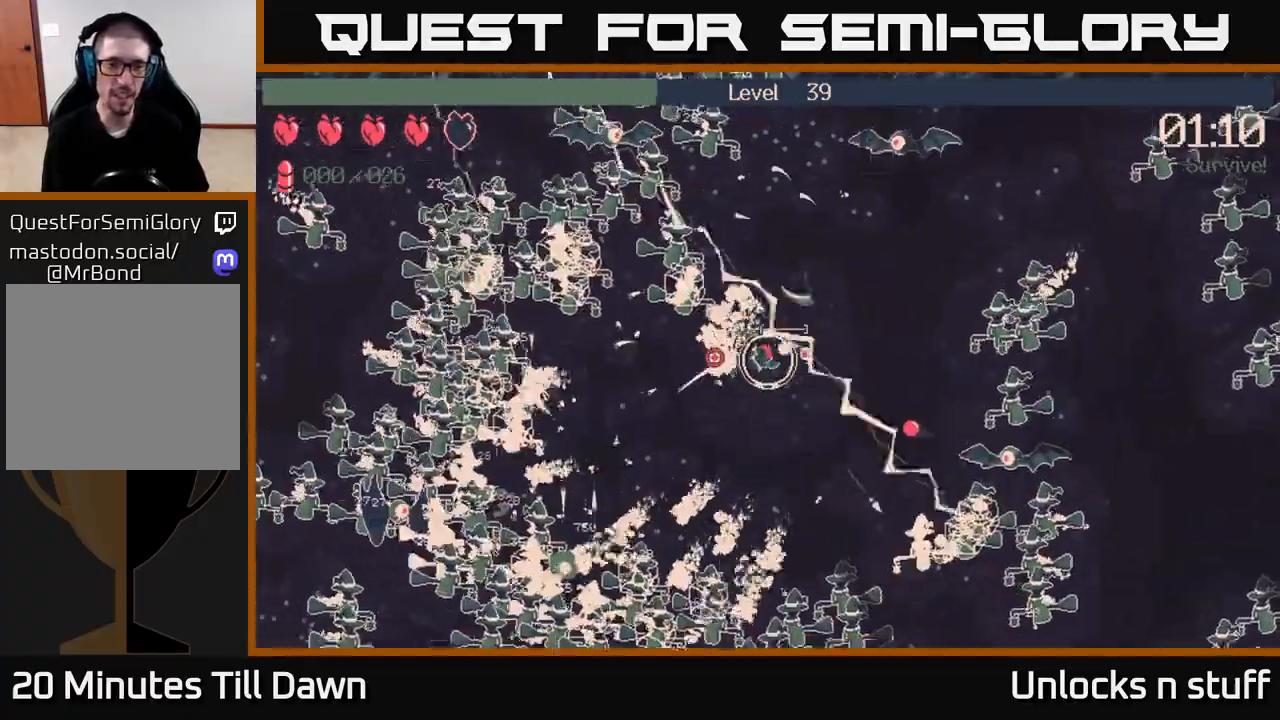
{"buttons": [], "left_stick": "left", "right_stick": "left", "events": [[450, "left_stick", "left"]]}
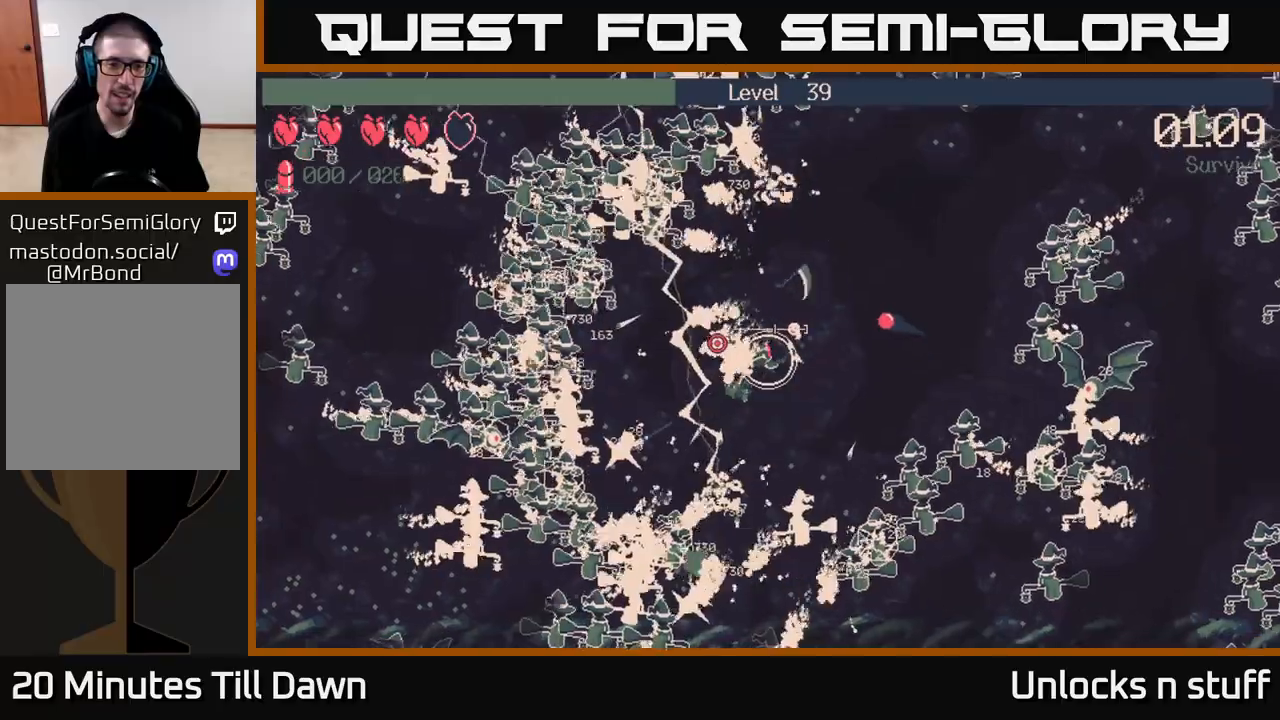
{"buttons": [], "left_stick": "up-left", "right_stick": "up-left", "events": [[100, "left_stick", "down-left"], [267, "right_stick", "up-left"], [300, "left_stick", "up-left"]]}
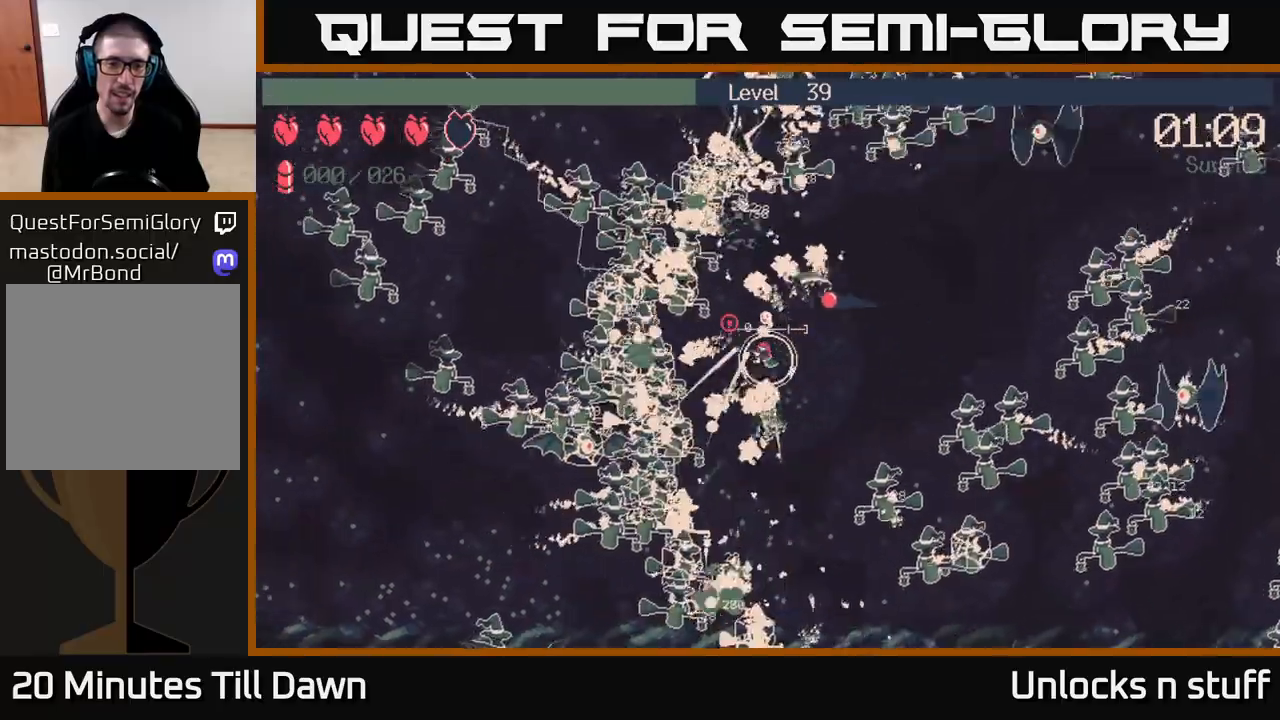
{"buttons": [], "left_stick": "right", "right_stick": "up-left", "events": [[50, "left_stick", "up-right"], [200, "left_stick", "down-right"], [467, "left_stick", "right"]]}
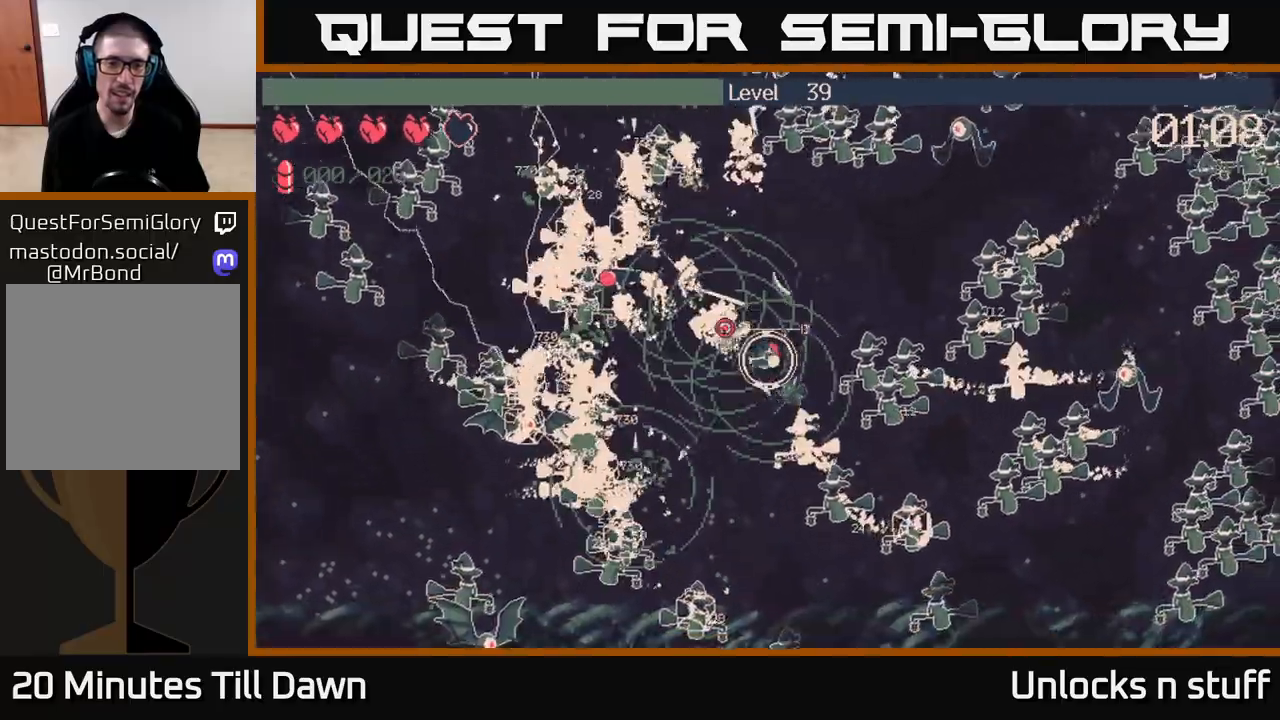
{"buttons": ["R2"], "left_stick": "up-left", "right_stick": "down", "events": [[17, "left_stick", "up-right"], [33, "right_stick", "left"], [200, "left_stick", "up-left"], [433, "right_stick", "down"], [500, "R2", "down"]]}